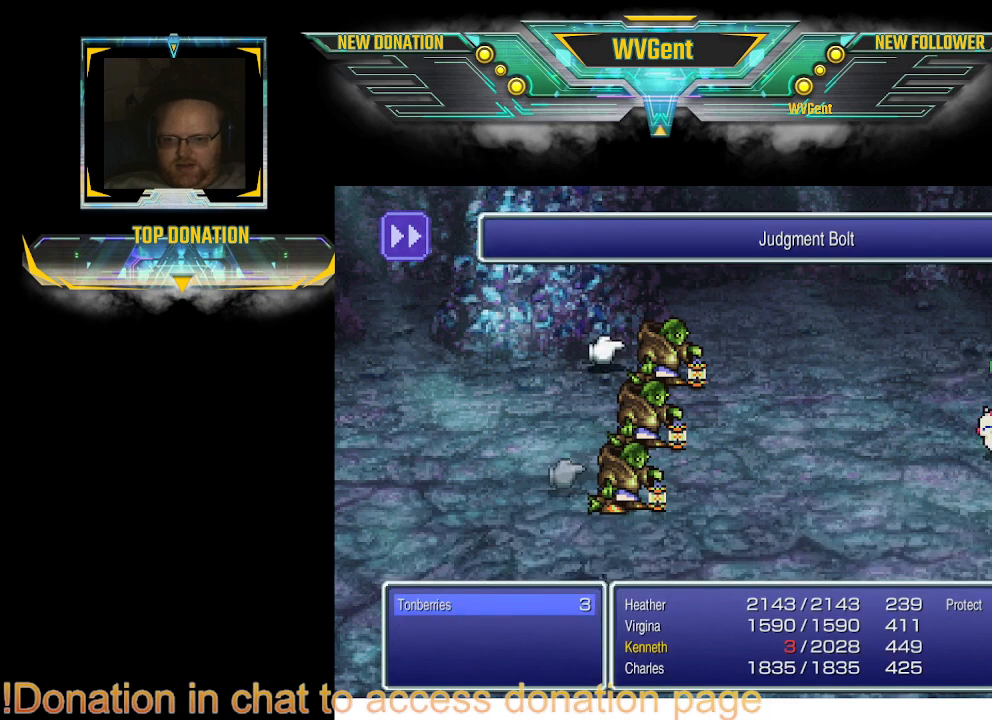
Gameplay with a controller (PlayStation layout); each line is a JSON object with the inputs held at the frame after it. "events" lists button and stick changes between this image and that frame as [ms after this image, input, new state], when the widget could be followed in between. Not read: L1 L3 R3.
{"buttons": [], "left_stick": "center", "right_stick": "center", "events": [[133, "CROSS", "up"]]}
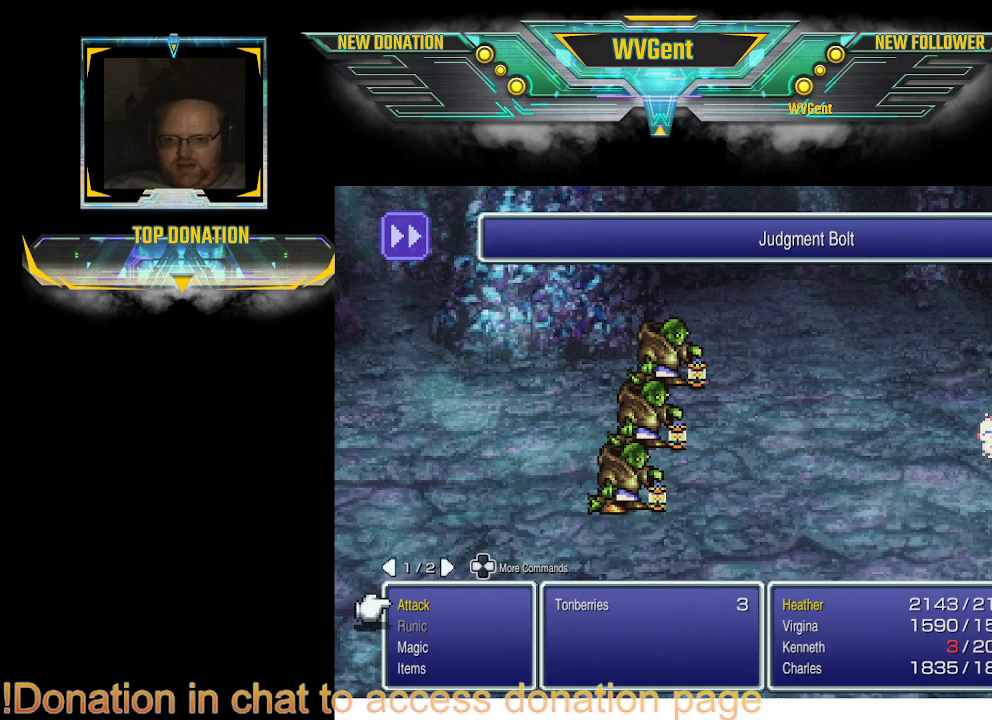
{"buttons": [], "left_stick": "center", "right_stick": "center", "events": []}
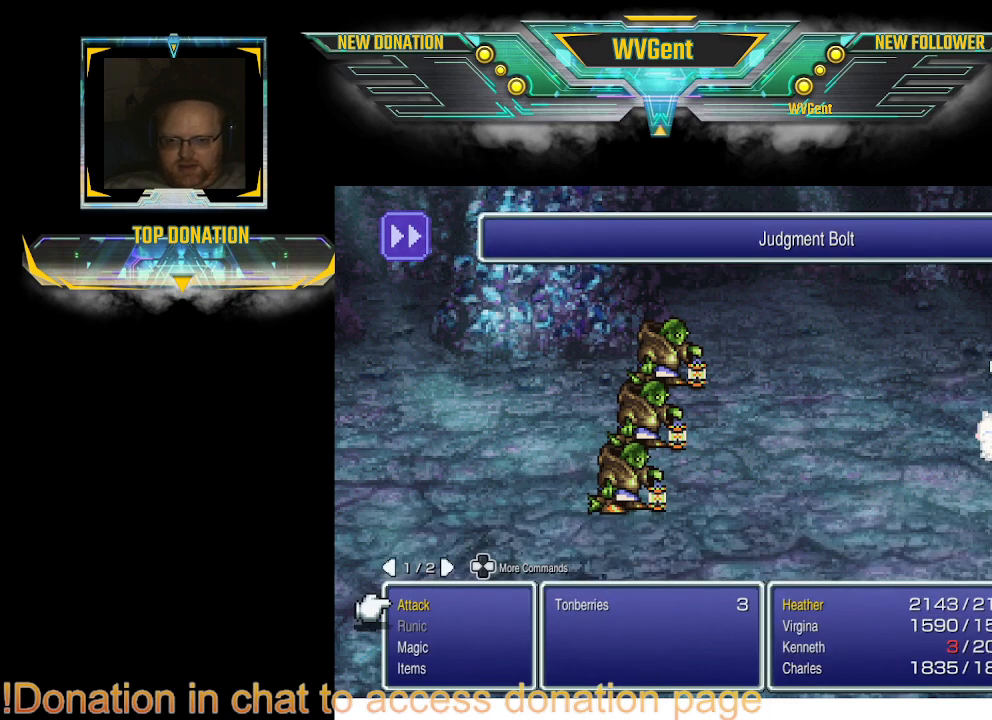
{"buttons": [], "left_stick": "center", "right_stick": "center", "events": [[367, "DPAD_DOWN", "down"], [467, "DPAD_DOWN", "up"]]}
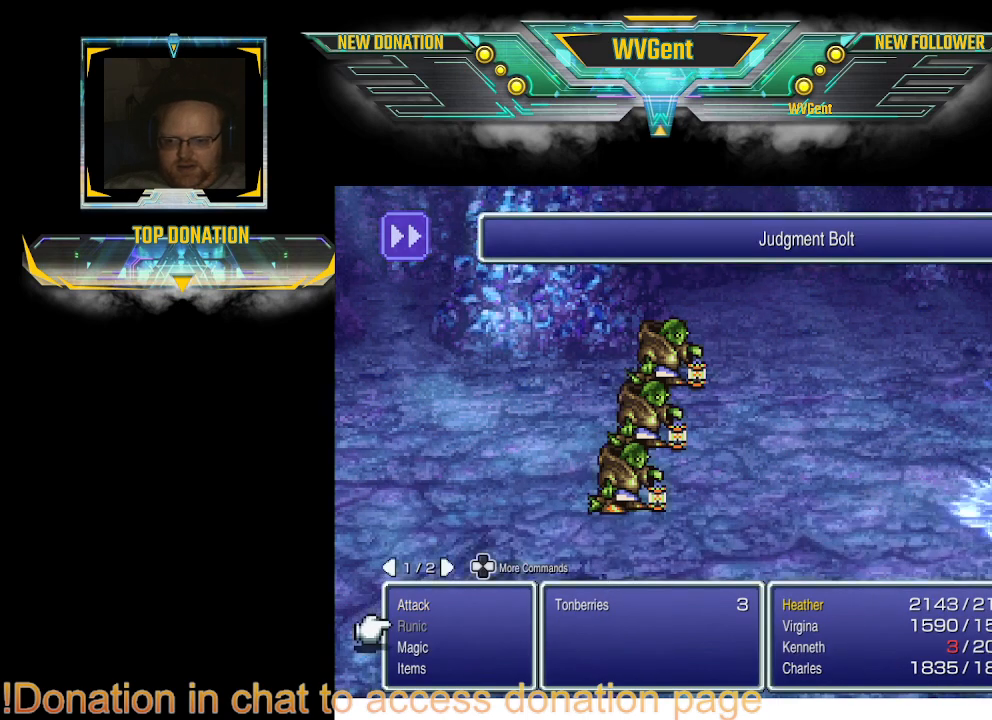
{"buttons": [], "left_stick": "center", "right_stick": "center", "events": [[167, "DPAD_DOWN", "down"], [300, "DPAD_DOWN", "up"], [400, "CROSS", "down"], [500, "CROSS", "up"]]}
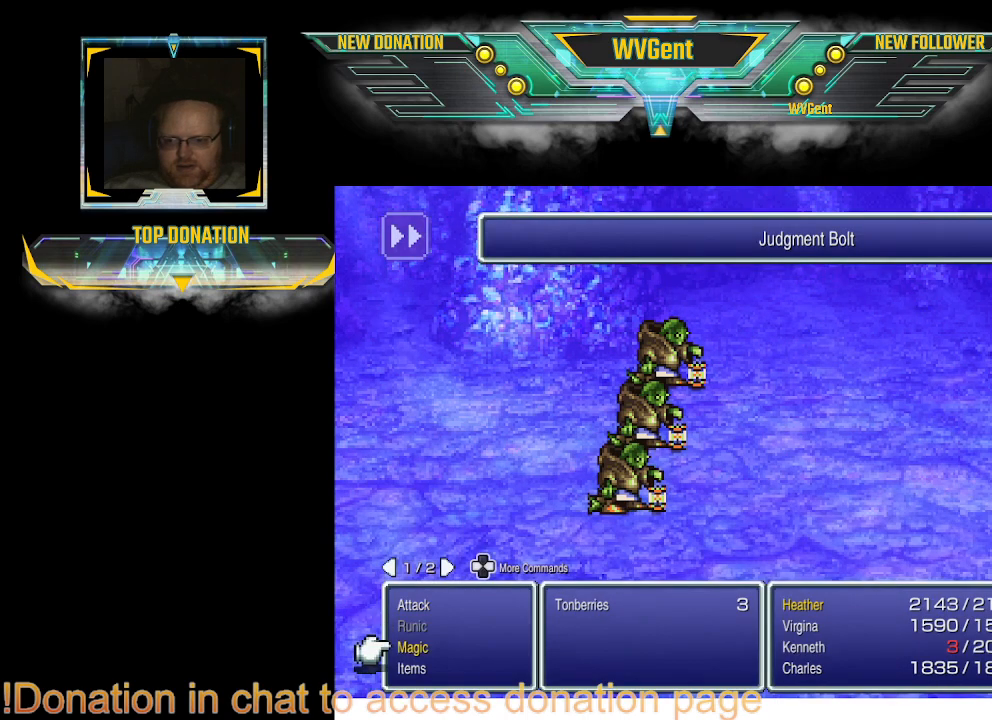
{"buttons": ["DPAD_RIGHT"], "left_stick": "center", "right_stick": "center", "events": [[400, "DPAD_RIGHT", "down"]]}
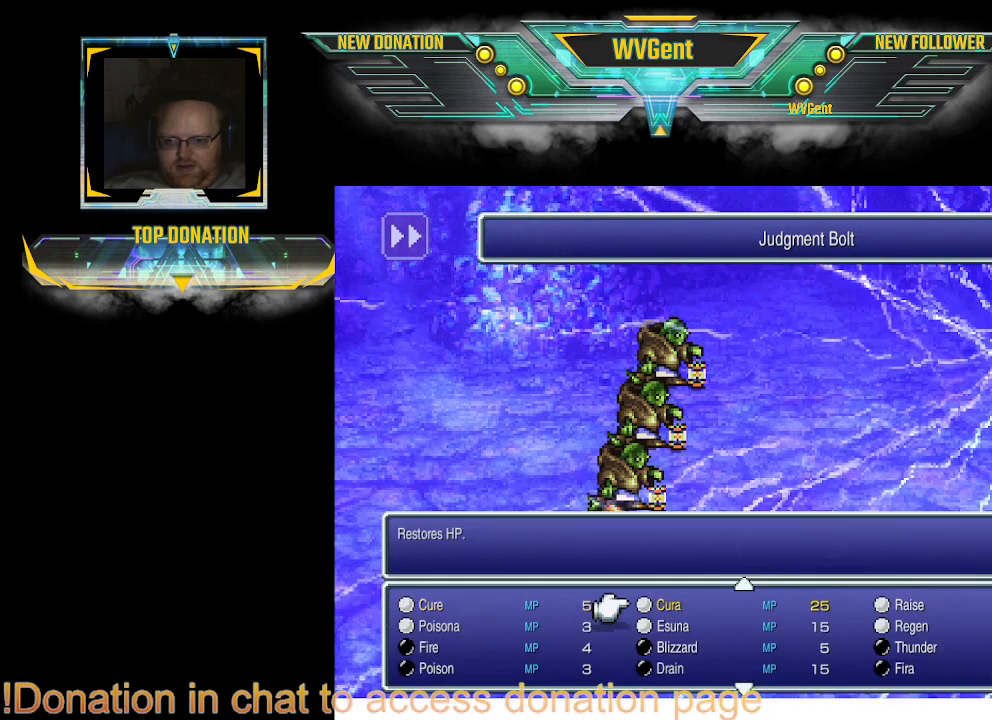
{"buttons": ["CROSS"], "left_stick": "center", "right_stick": "center", "events": [[33, "DPAD_RIGHT", "up"], [400, "CROSS", "down"]]}
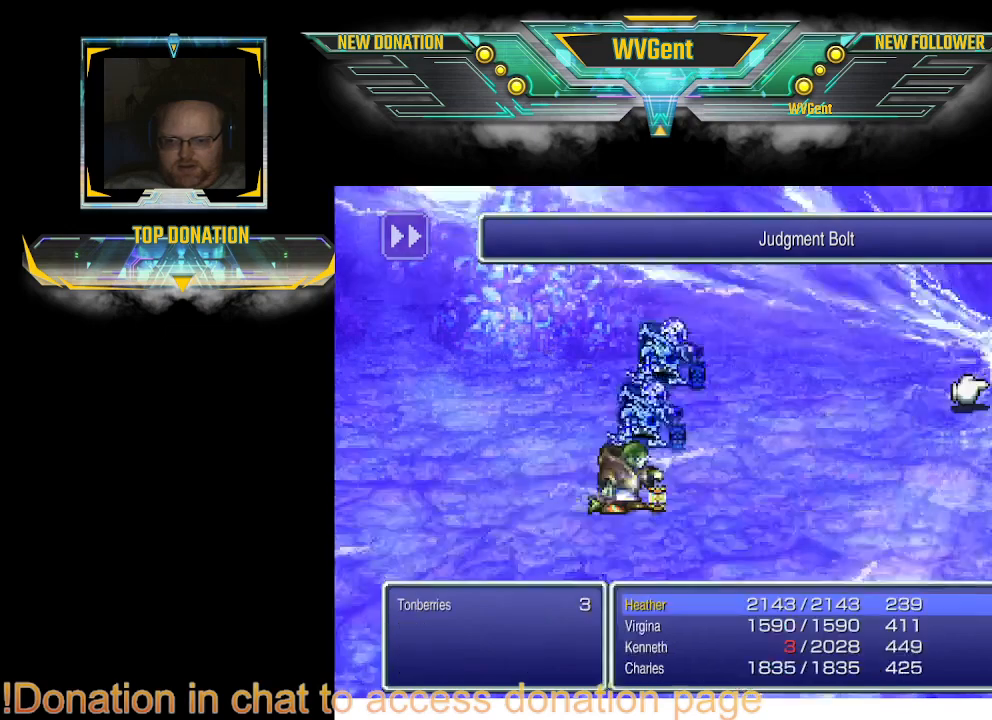
{"buttons": [], "left_stick": "center", "right_stick": "center", "events": [[33, "CROSS", "up"], [400, "DPAD_RIGHT", "down"], [500, "DPAD_RIGHT", "up"]]}
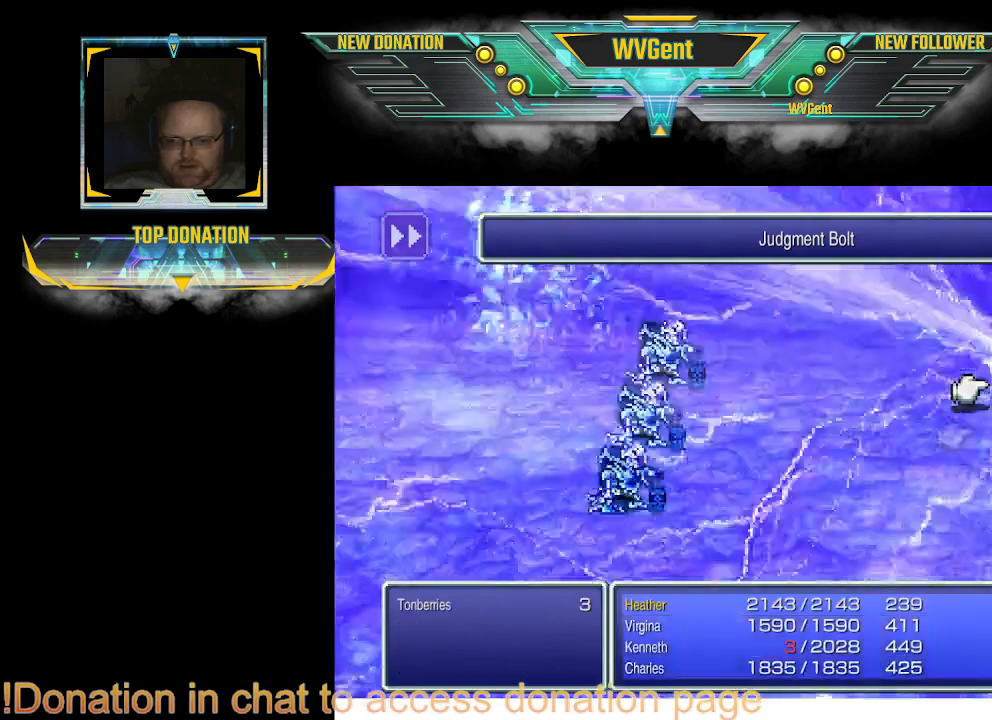
{"buttons": ["CROSS"], "left_stick": "center", "right_stick": "center", "events": [[400, "CROSS", "down"]]}
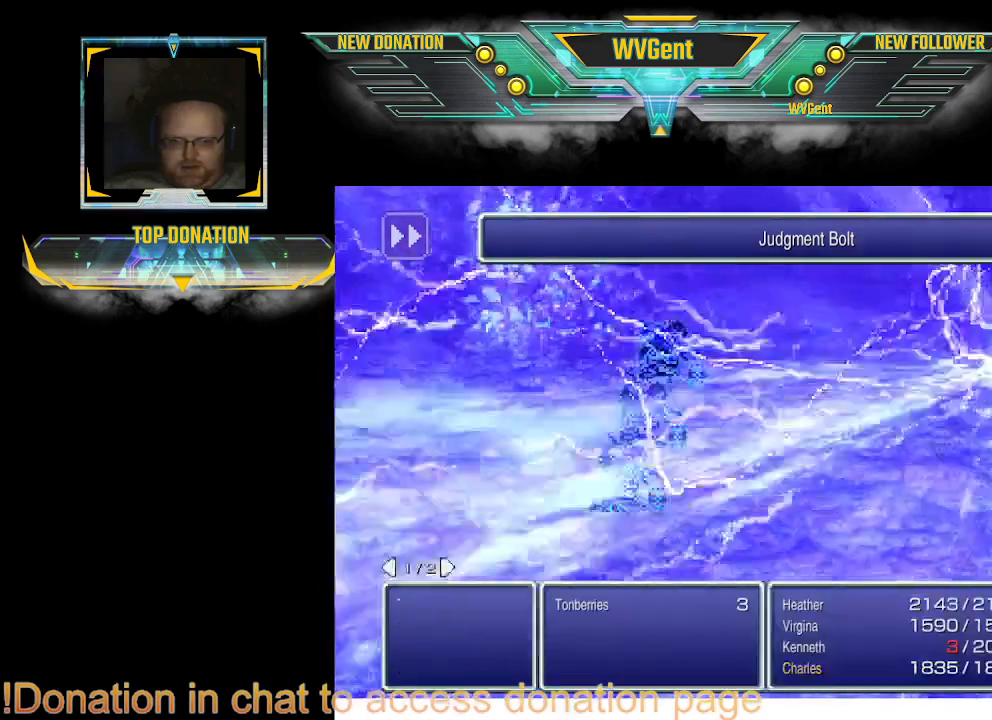
{"buttons": [], "left_stick": "center", "right_stick": "center", "events": [[33, "CROSS", "up"]]}
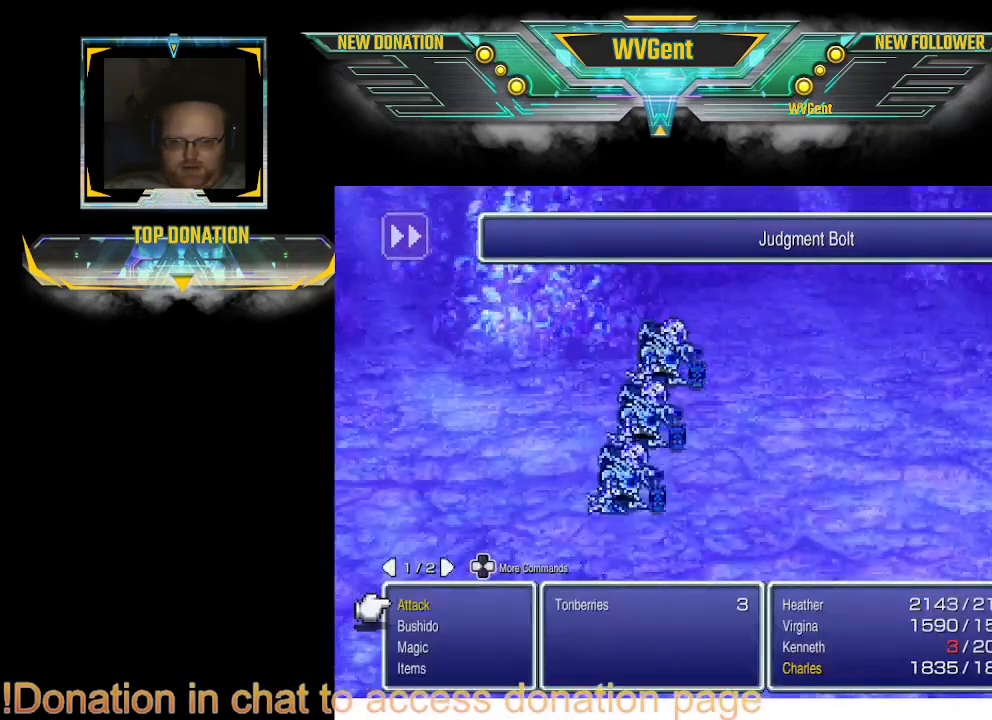
{"buttons": [], "left_stick": "center", "right_stick": "center", "events": []}
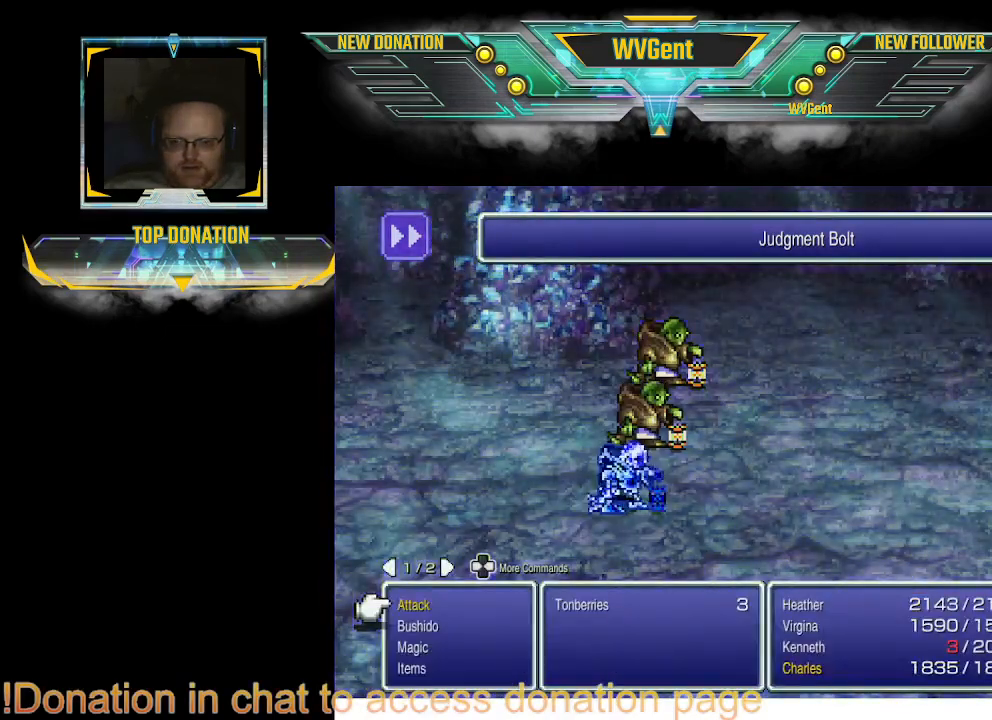
{"buttons": [], "left_stick": "center", "right_stick": "center", "events": [[33, "DPAD_DOWN", "down"], [133, "DPAD_DOWN", "up"], [333, "CROSS", "down"], [500, "CROSS", "up"]]}
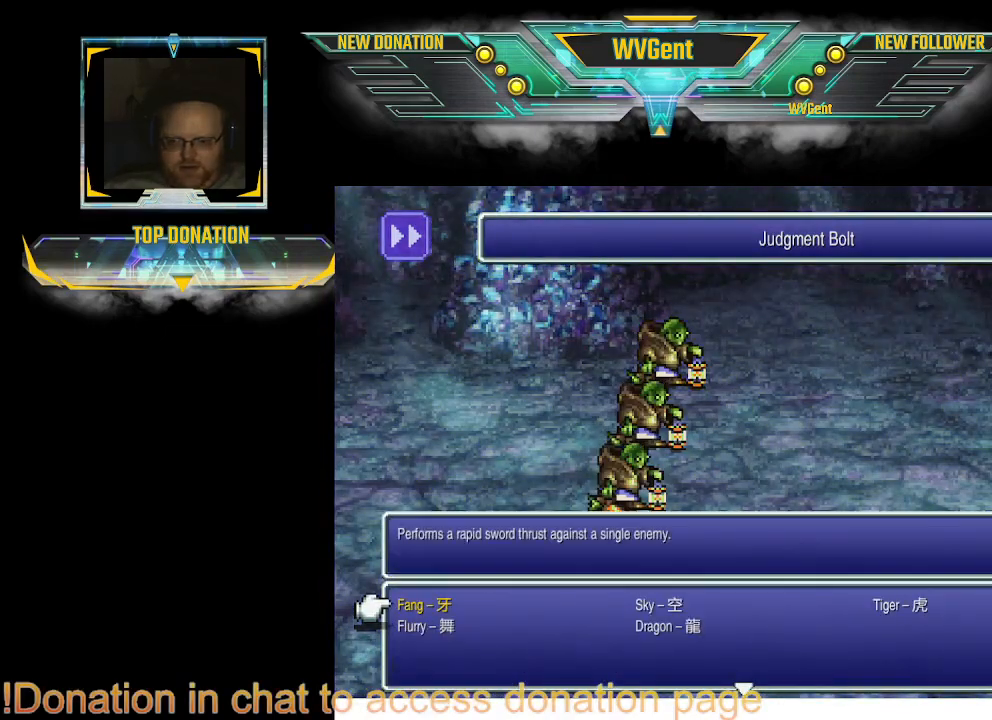
{"buttons": [], "left_stick": "center", "right_stick": "center", "events": []}
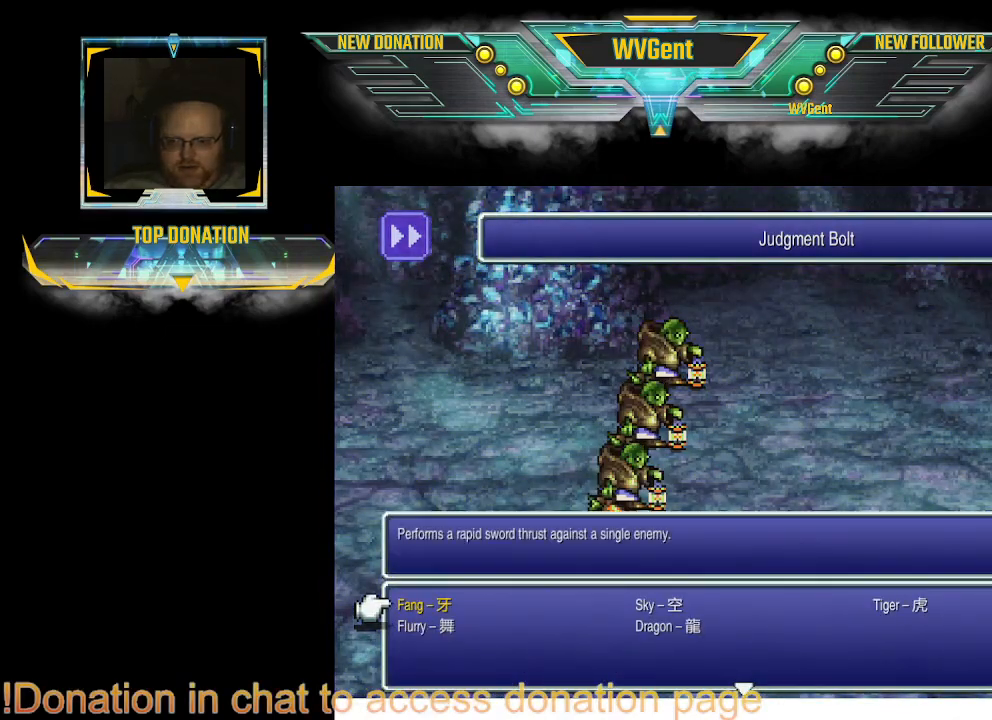
{"buttons": ["DPAD_RIGHT"], "left_stick": "center", "right_stick": "center", "events": [[167, "DPAD_DOWN", "down"], [300, "DPAD_DOWN", "up"], [433, "DPAD_RIGHT", "down"]]}
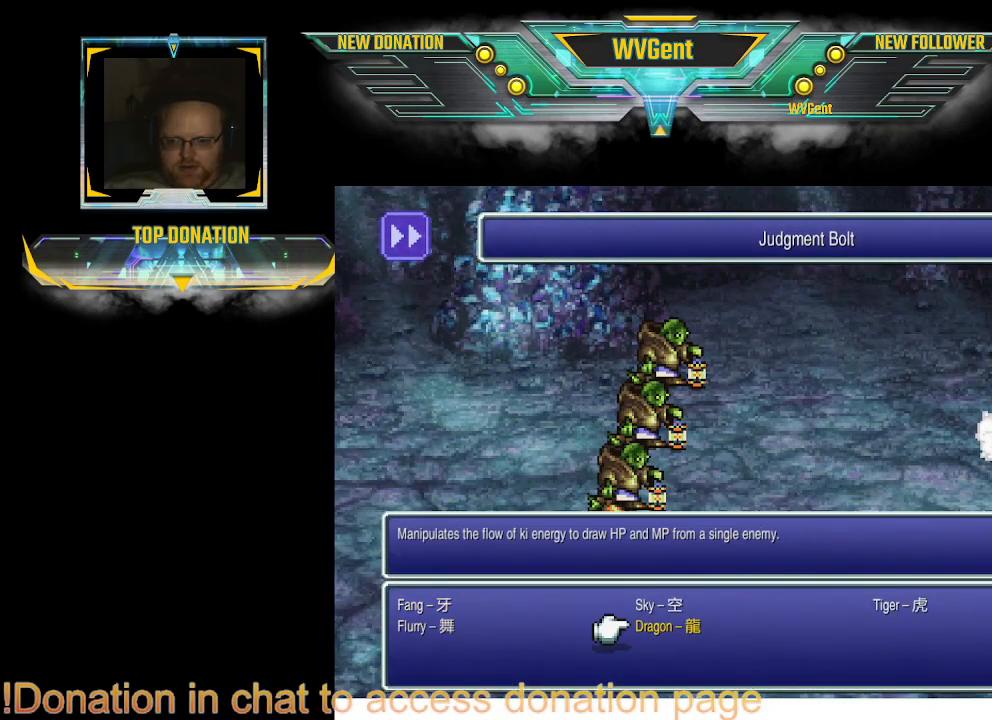
{"buttons": [], "left_stick": "center", "right_stick": "center", "events": [[33, "DPAD_RIGHT", "up"]]}
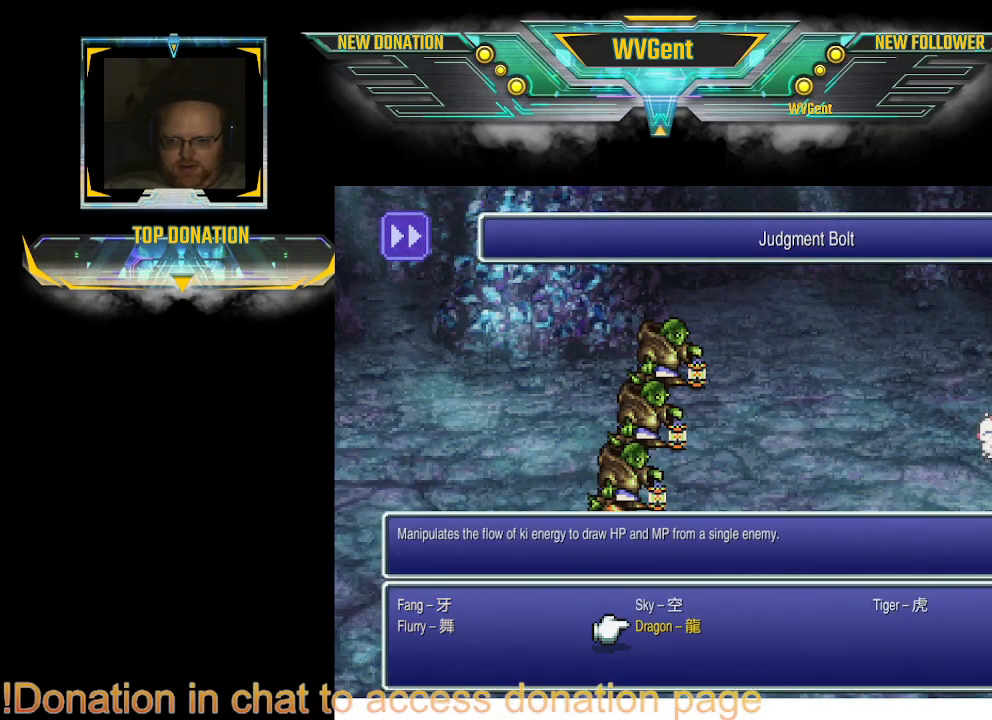
{"buttons": [], "left_stick": "center", "right_stick": "center", "events": []}
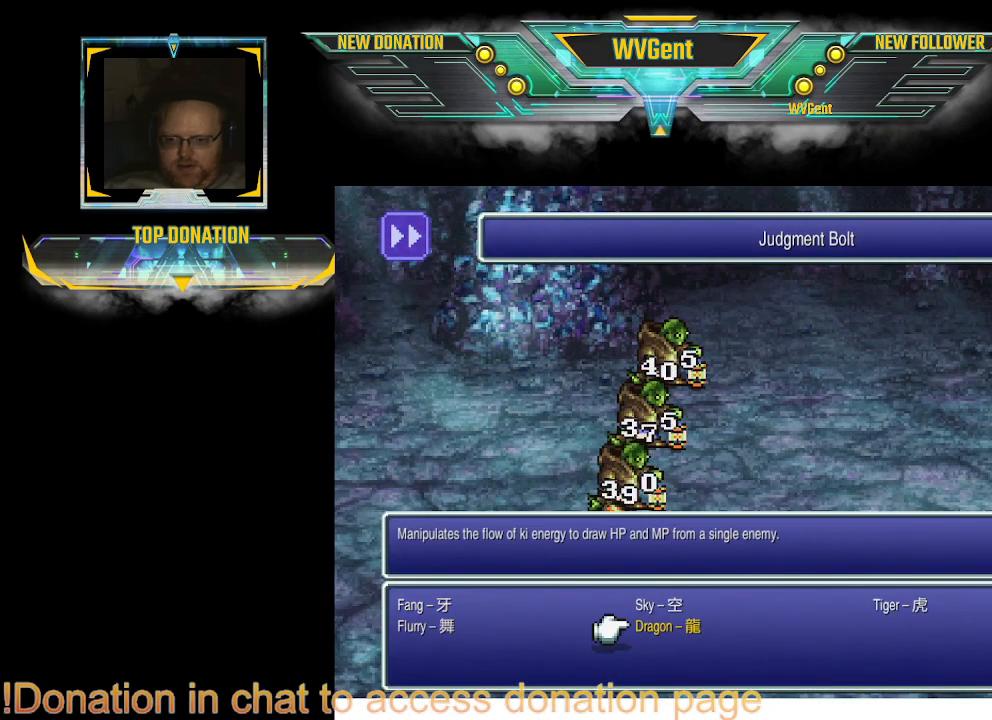
{"buttons": [], "left_stick": "center", "right_stick": "center", "events": []}
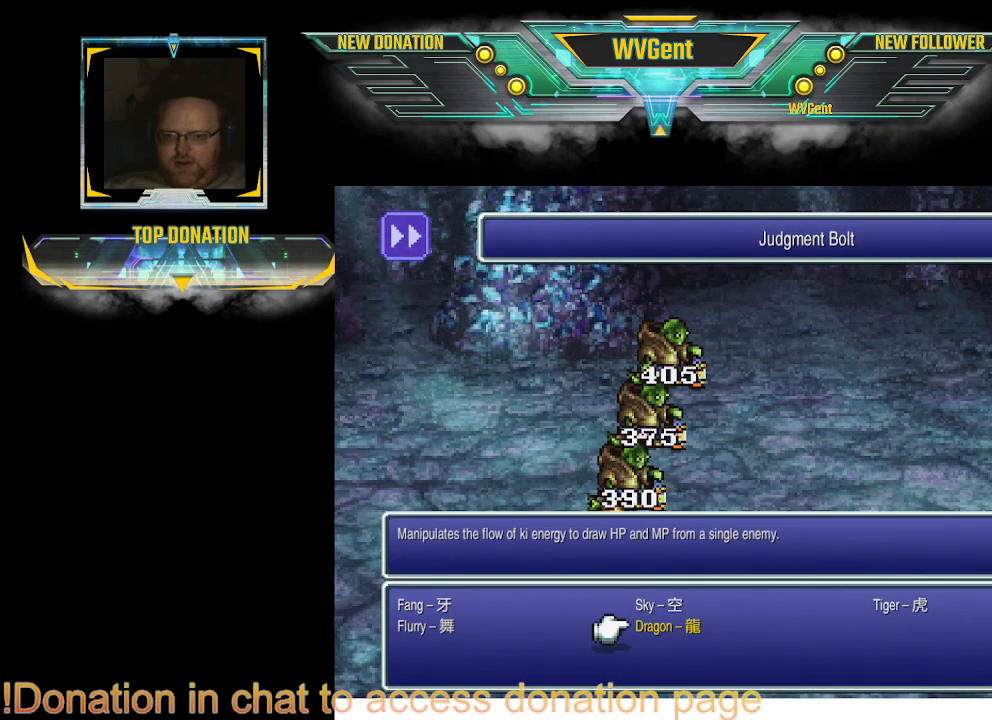
{"buttons": [], "left_stick": "center", "right_stick": "center", "events": []}
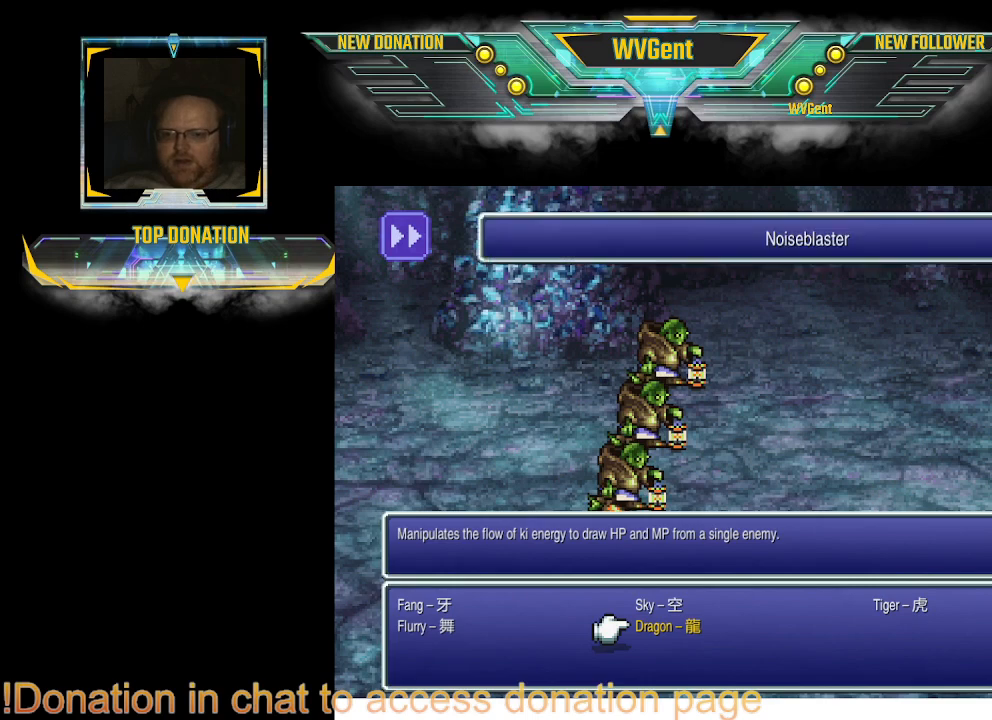
{"buttons": [], "left_stick": "center", "right_stick": "center", "events": [[333, "DPAD_LEFT", "down"], [400, "DPAD_LEFT", "up"]]}
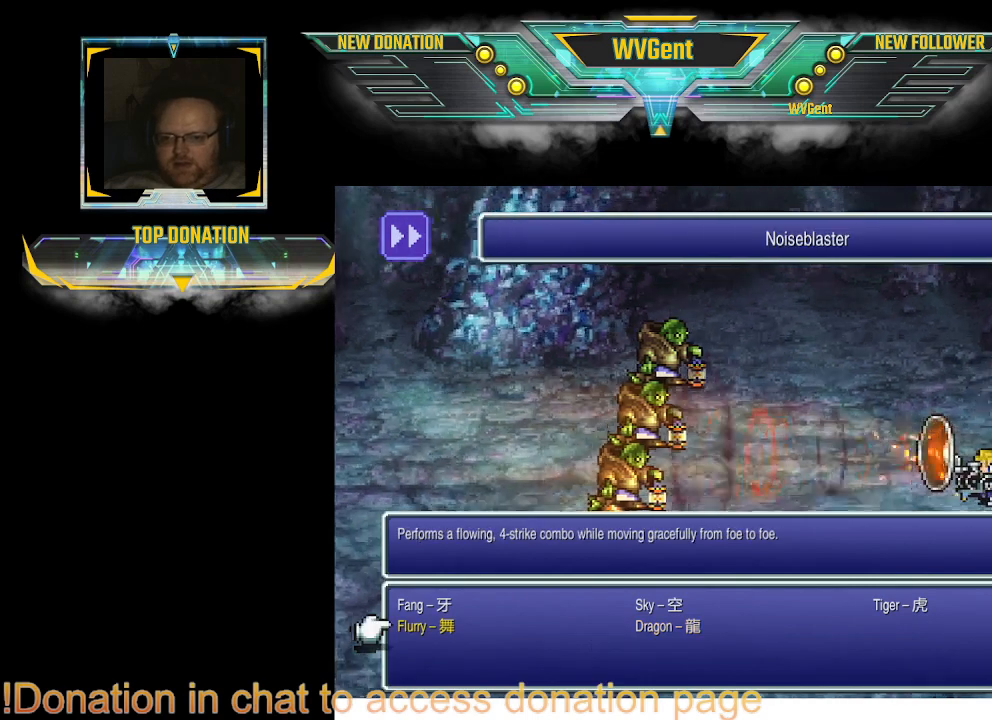
{"buttons": [], "left_stick": "center", "right_stick": "center", "events": []}
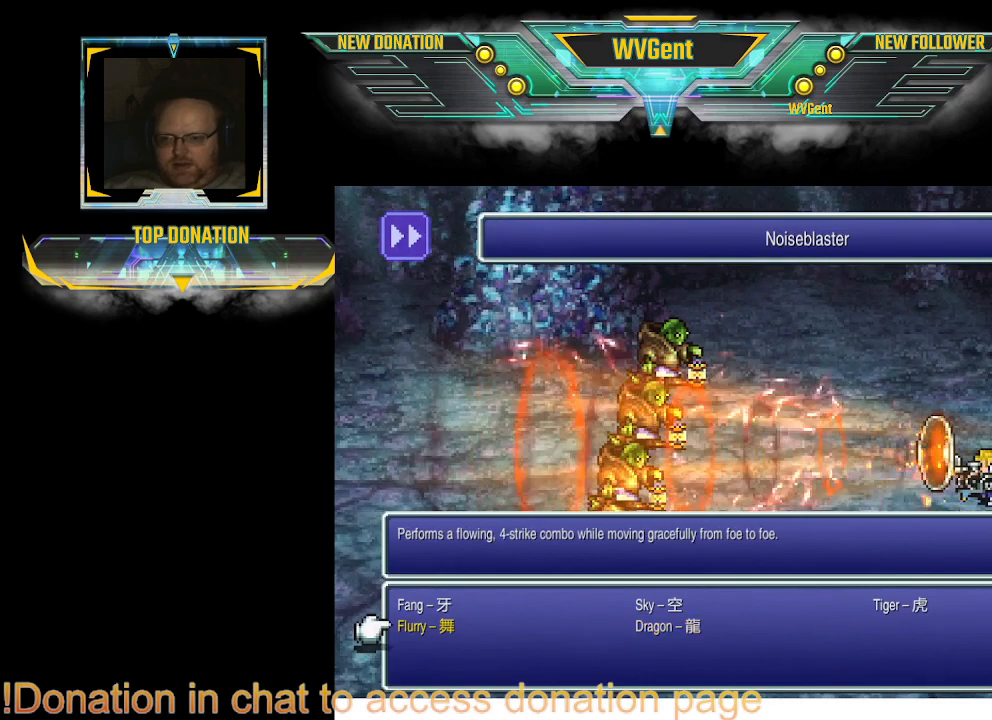
{"buttons": [], "left_stick": "center", "right_stick": "center", "events": []}
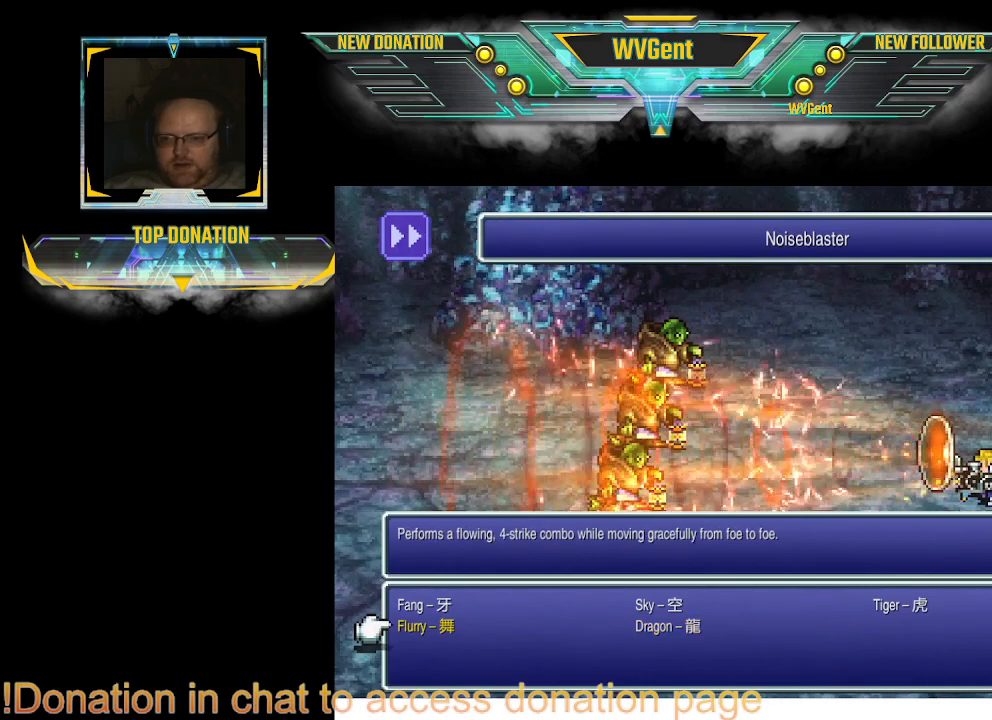
{"buttons": [], "left_stick": "center", "right_stick": "center", "events": []}
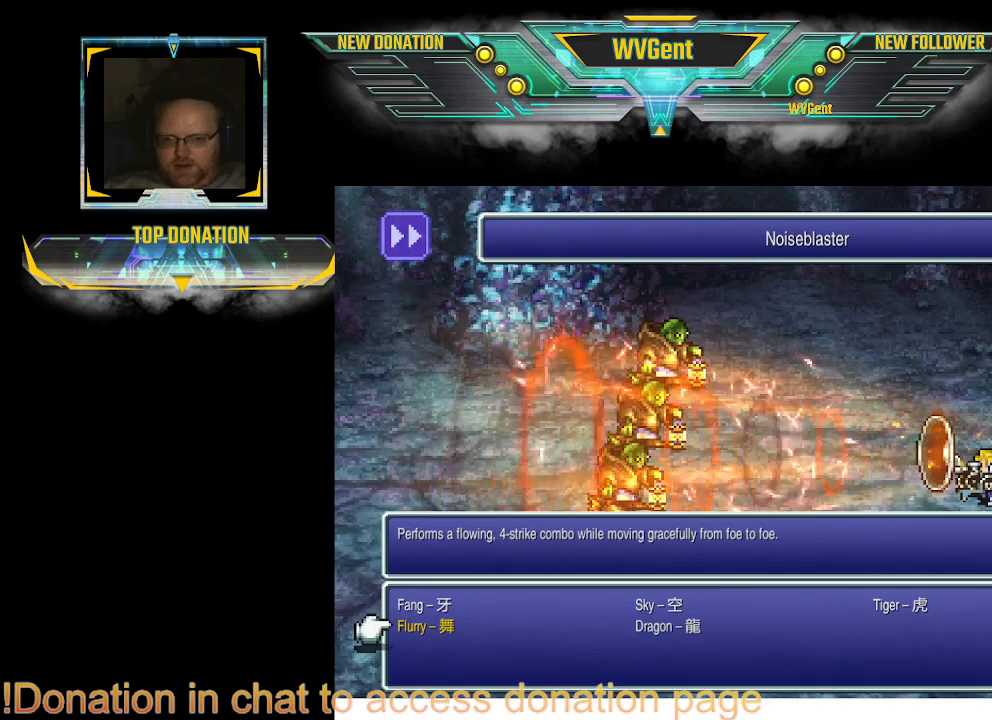
{"buttons": [], "left_stick": "center", "right_stick": "center", "events": []}
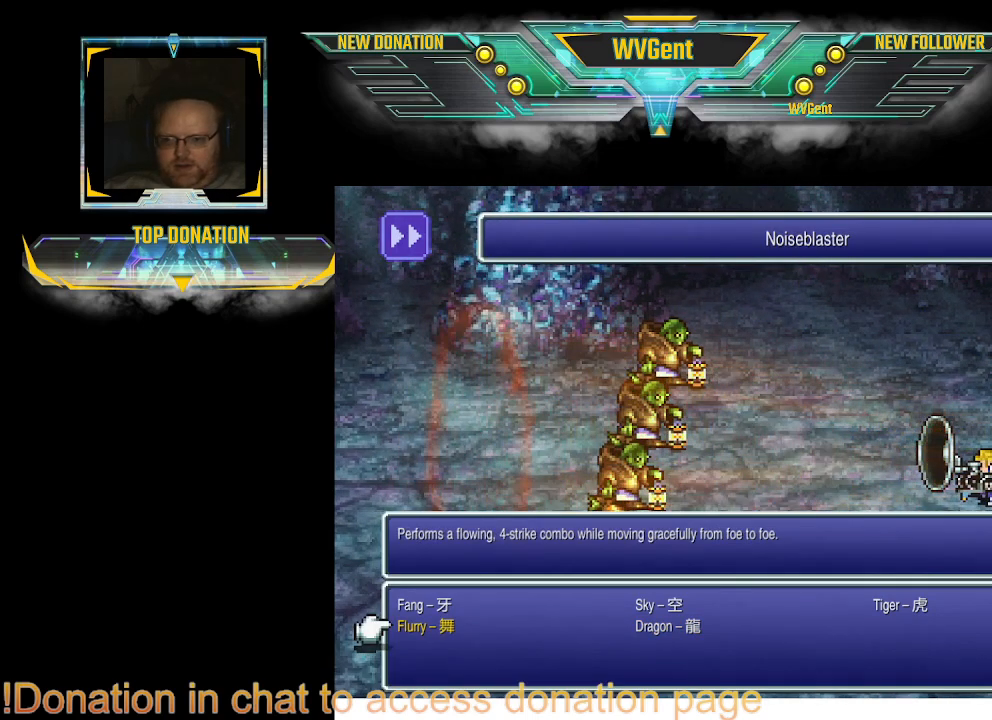
{"buttons": [], "left_stick": "center", "right_stick": "center", "events": []}
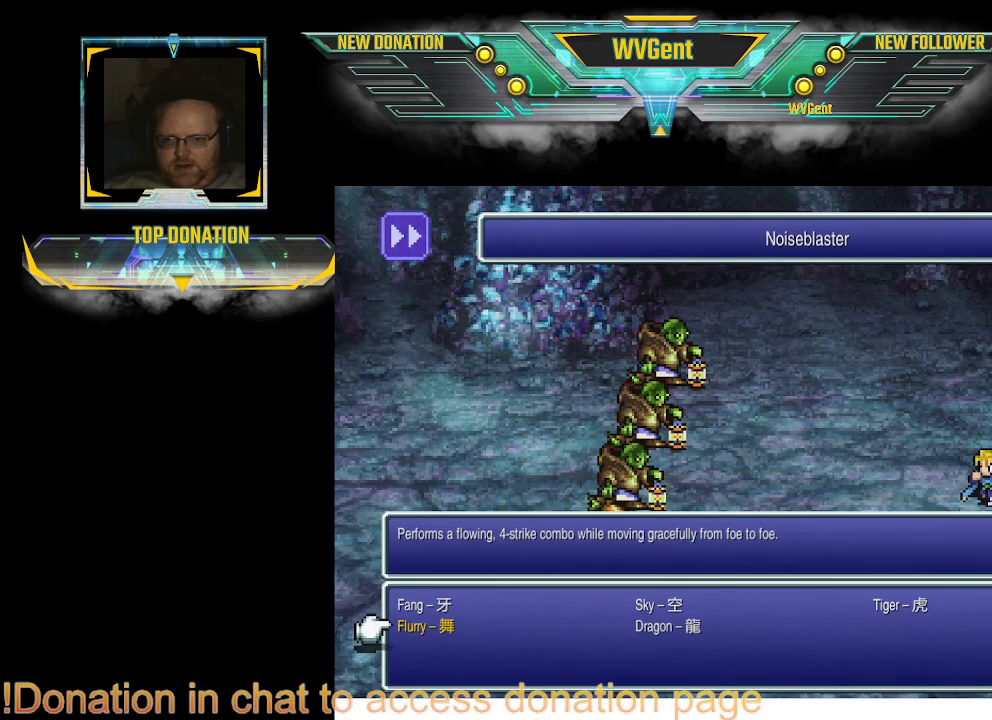
{"buttons": [], "left_stick": "center", "right_stick": "center", "events": []}
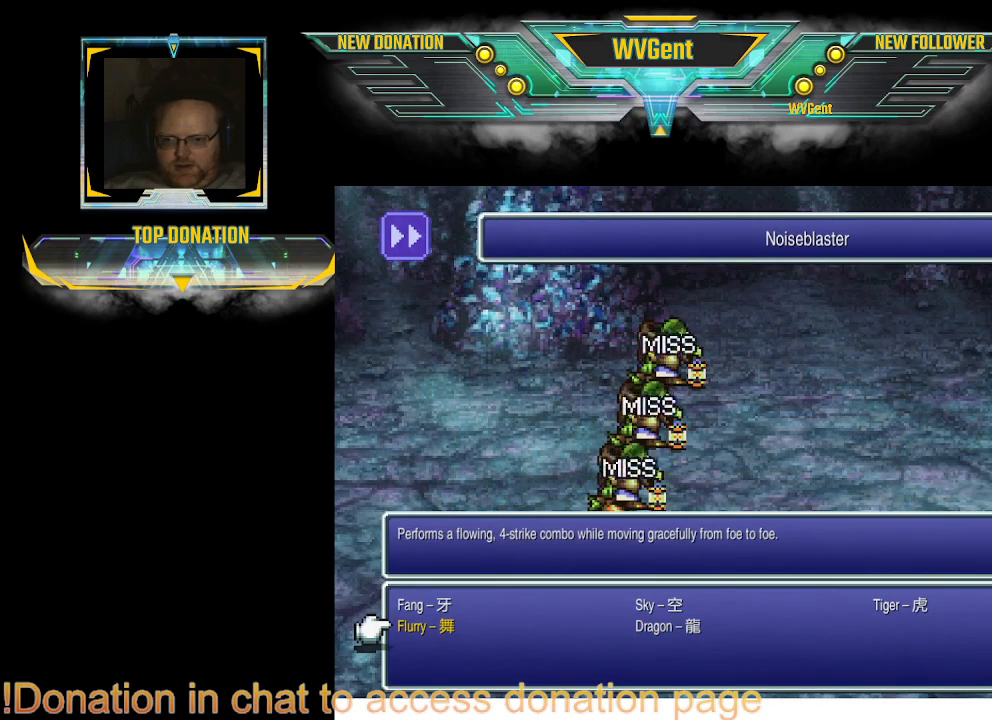
{"buttons": [], "left_stick": "center", "right_stick": "center", "events": []}
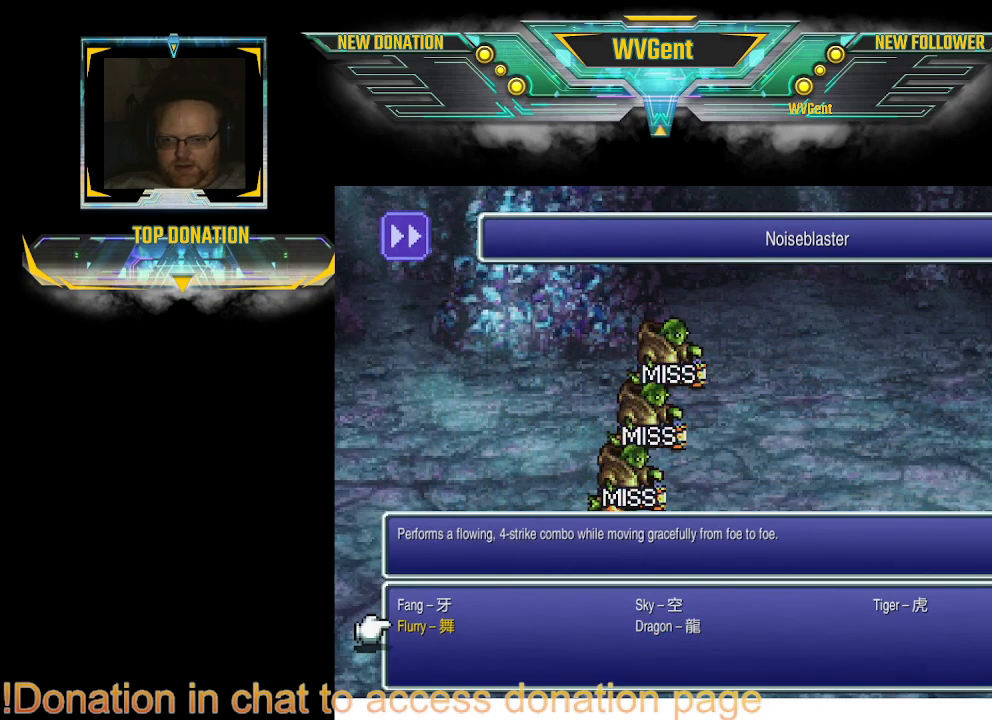
{"buttons": [], "left_stick": "center", "right_stick": "center", "events": [[133, "CROSS", "down"], [300, "CROSS", "up"]]}
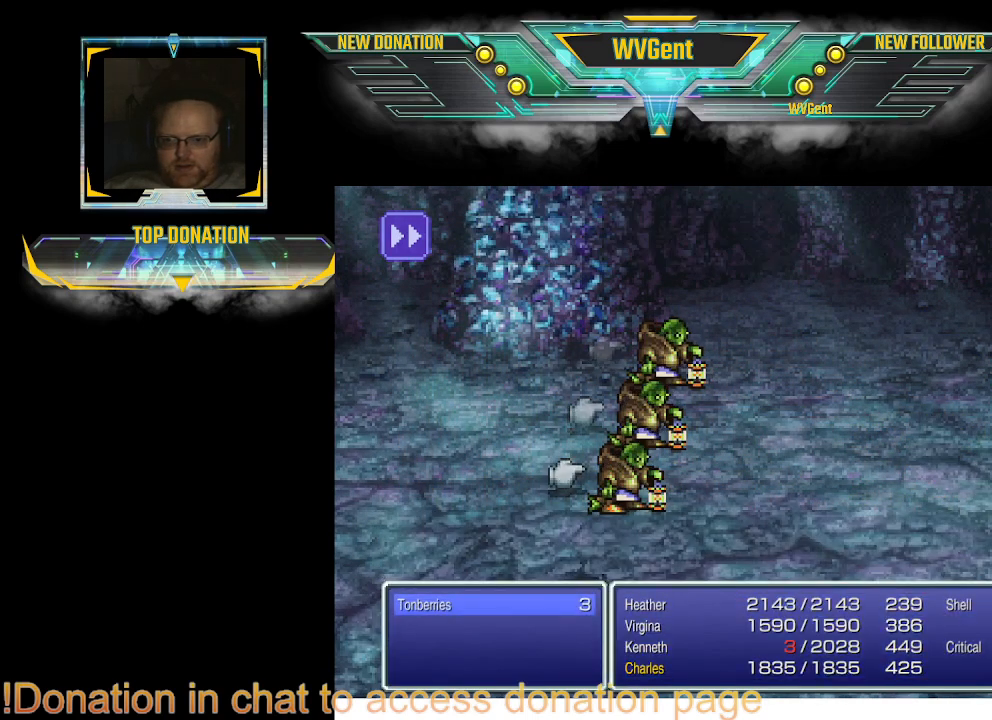
{"buttons": [], "left_stick": "center", "right_stick": "center", "events": [[267, "CROSS", "down"], [367, "CROSS", "up"]]}